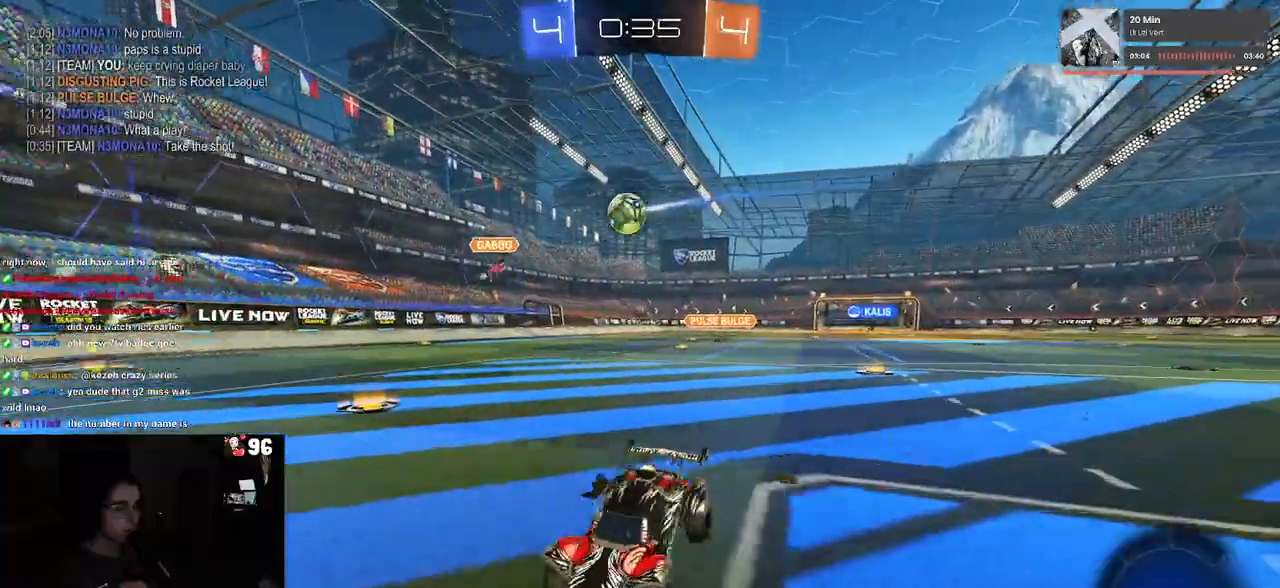
Gameplay with a controller (PlayStation layout); each line is a JSON object with the inputs held at the frame after it. "events" lists button and stick changes between this image and that frame as [ms after this image, input, new state], when the widget could be followed in between. Not read: R2.
{"buttons": ["R1"], "left_stick": "left", "right_stick": "center", "events": [[500, "R1", "down"]]}
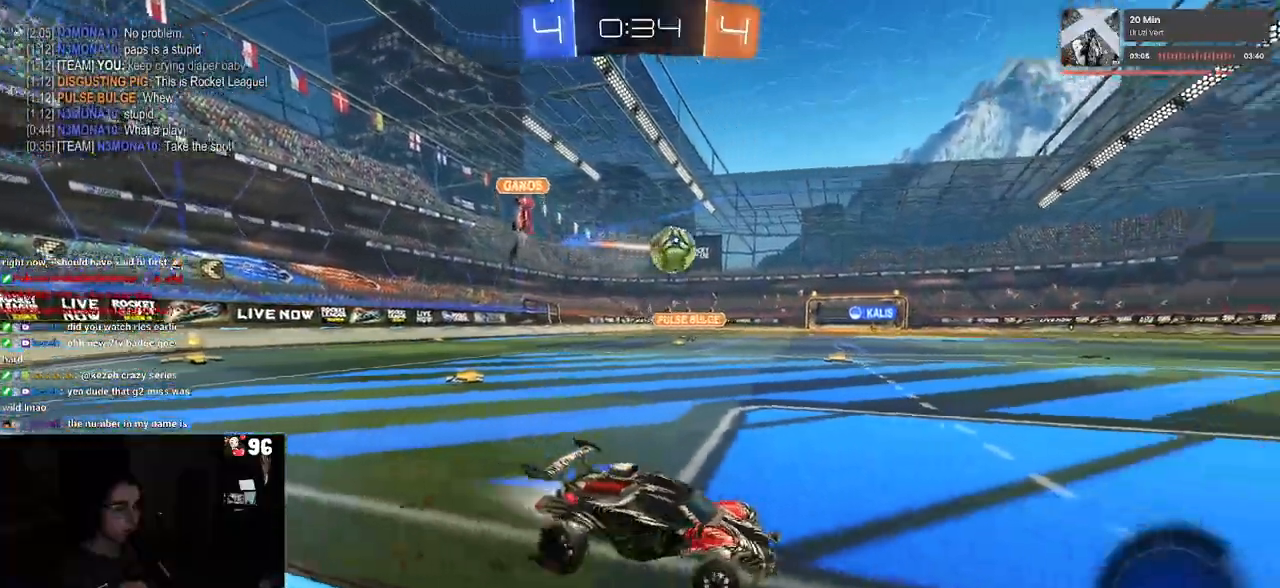
{"buttons": ["CROSS", "R1"], "left_stick": "down-left", "right_stick": "center", "events": [[100, "left_stick", "center"], [433, "left_stick", "down-left"], [467, "CROSS", "down"]]}
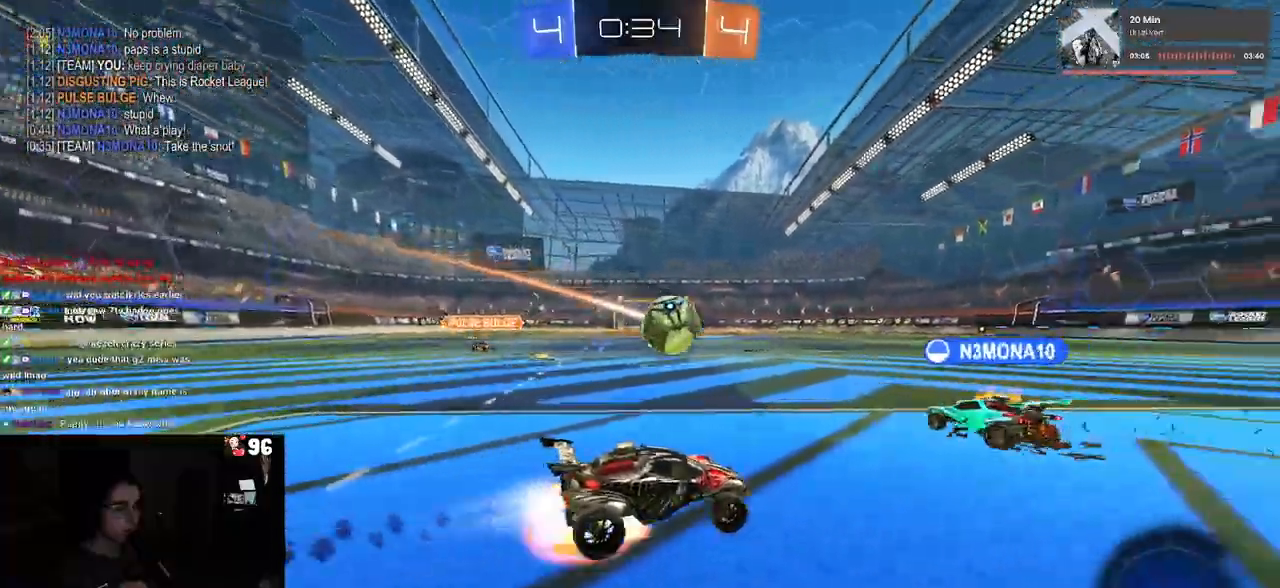
{"buttons": [], "left_stick": "up-right", "right_stick": "center", "events": [[167, "CROSS", "up"], [167, "left_stick", "center"], [233, "R1", "up"], [250, "left_stick", "up-right"]]}
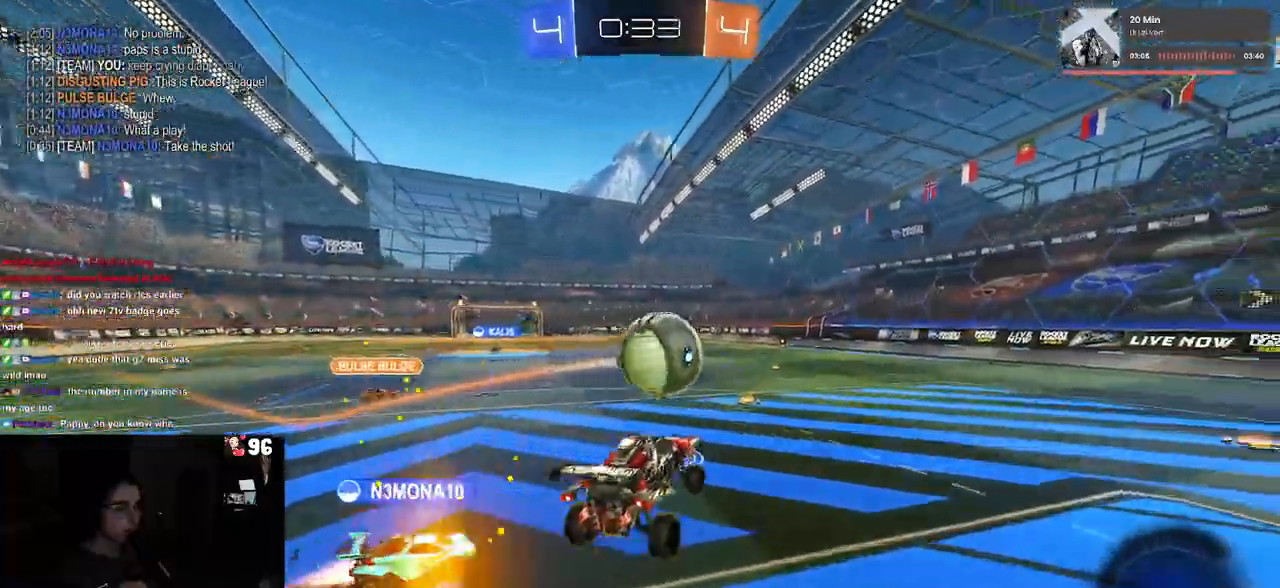
{"buttons": [], "left_stick": "down", "right_stick": "center", "events": [[33, "left_stick", "center"], [133, "left_stick", "up-right"], [150, "CROSS", "down"], [217, "CROSS", "up"], [283, "left_stick", "center"], [383, "left_stick", "down"], [433, "R1", "down"], [500, "R1", "up"]]}
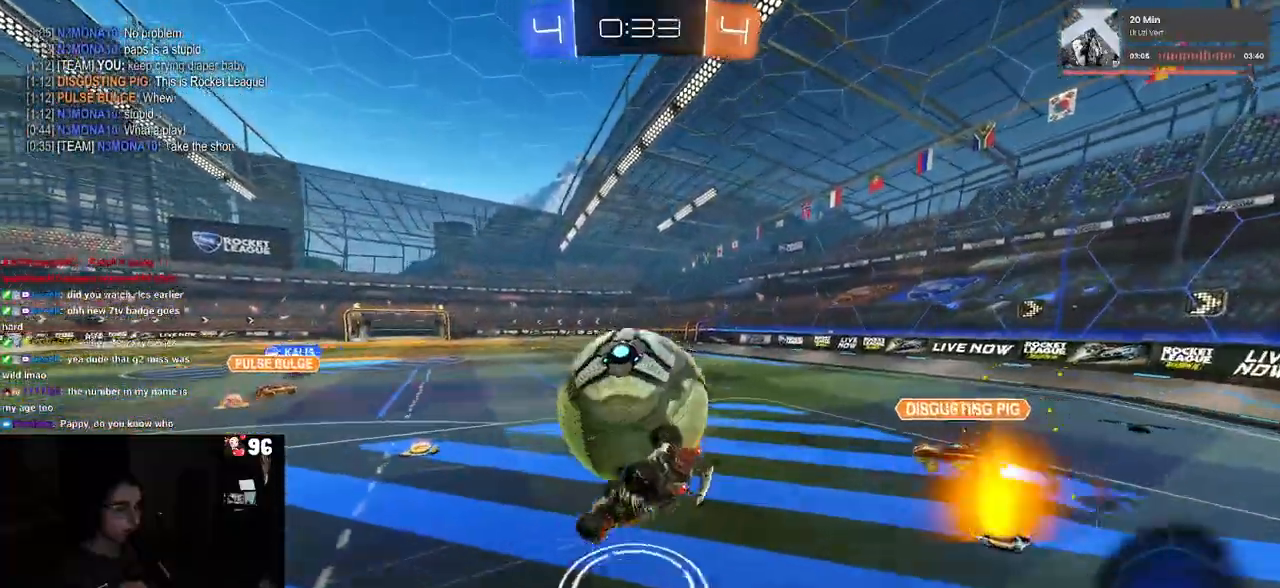
{"buttons": ["SQUARE"], "left_stick": "center", "right_stick": "center", "events": [[17, "left_stick", "center"], [450, "left_stick", "right"], [483, "SQUARE", "down"], [500, "left_stick", "center"]]}
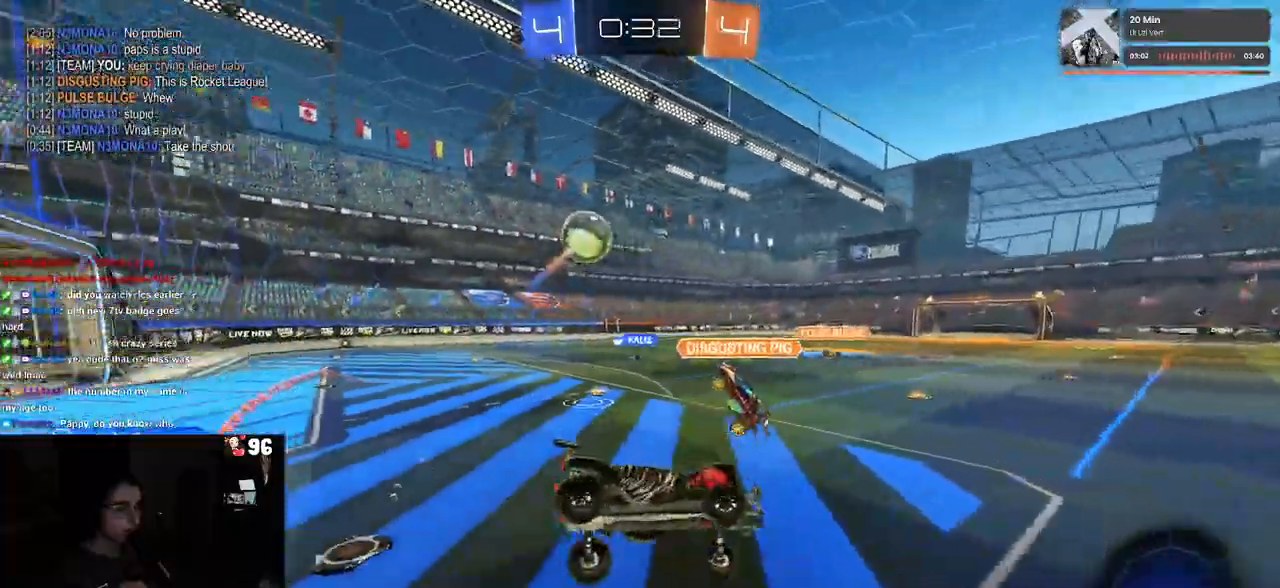
{"buttons": [], "left_stick": "left", "right_stick": "center", "events": [[83, "SQUARE", "up"], [200, "left_stick", "down-right"], [367, "left_stick", "center"], [417, "left_stick", "left"]]}
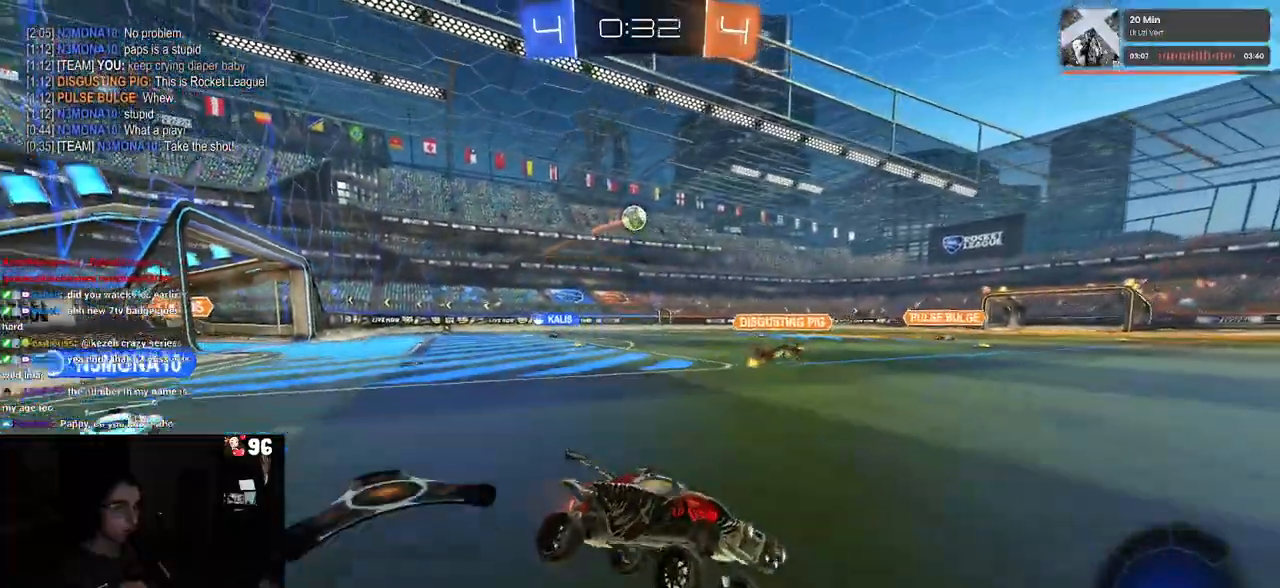
{"buttons": [], "left_stick": "left", "right_stick": "center", "events": []}
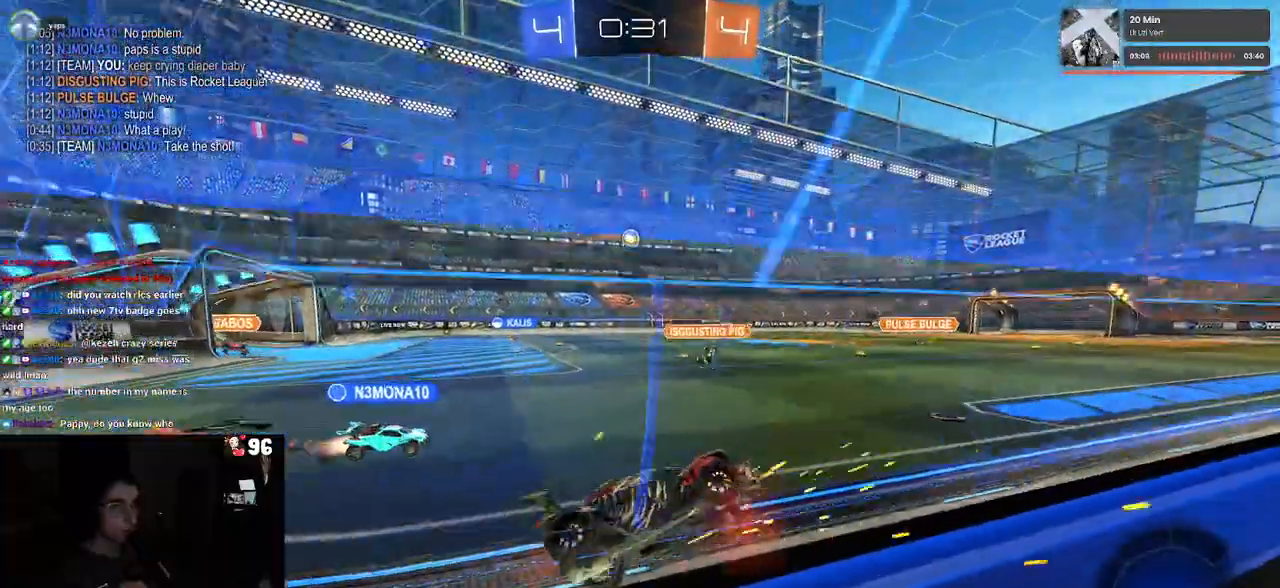
{"buttons": ["CROSS", "SQUARE"], "left_stick": "down-right", "right_stick": "center", "events": [[83, "TRIANGLE", "down"], [167, "TRIANGLE", "up"], [300, "left_stick", "center"], [433, "CROSS", "down"], [467, "left_stick", "down-right"], [500, "SQUARE", "down"]]}
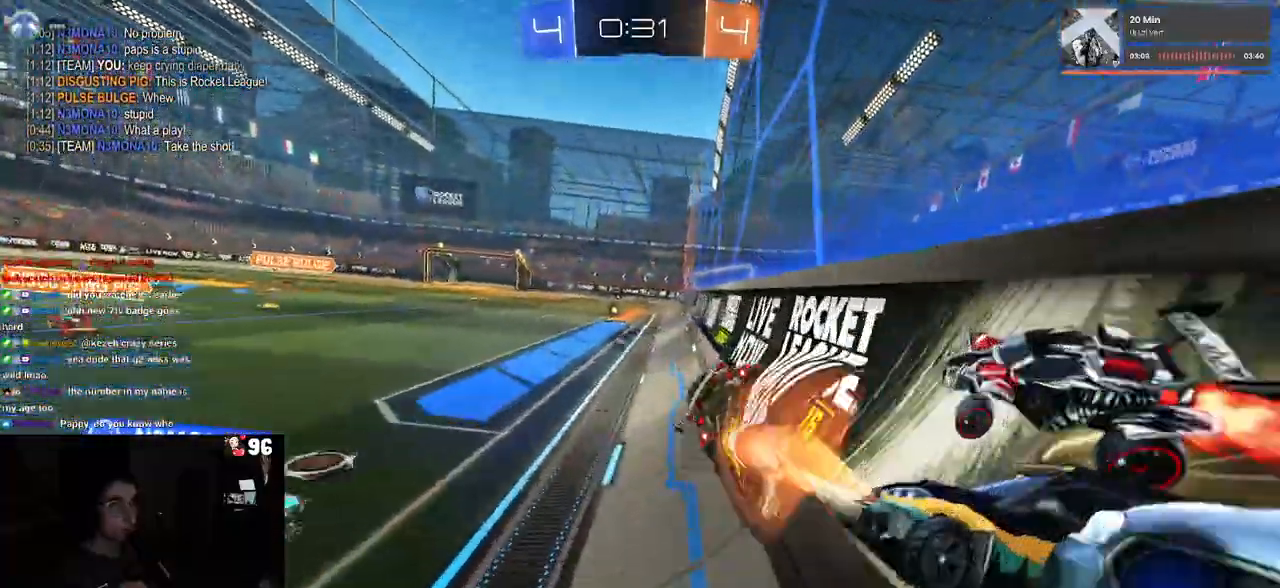
{"buttons": [], "left_stick": "up", "right_stick": "center", "events": [[67, "CROSS", "up"], [183, "SQUARE", "up"], [233, "left_stick", "down-left"], [333, "left_stick", "up-left"], [383, "left_stick", "up"]]}
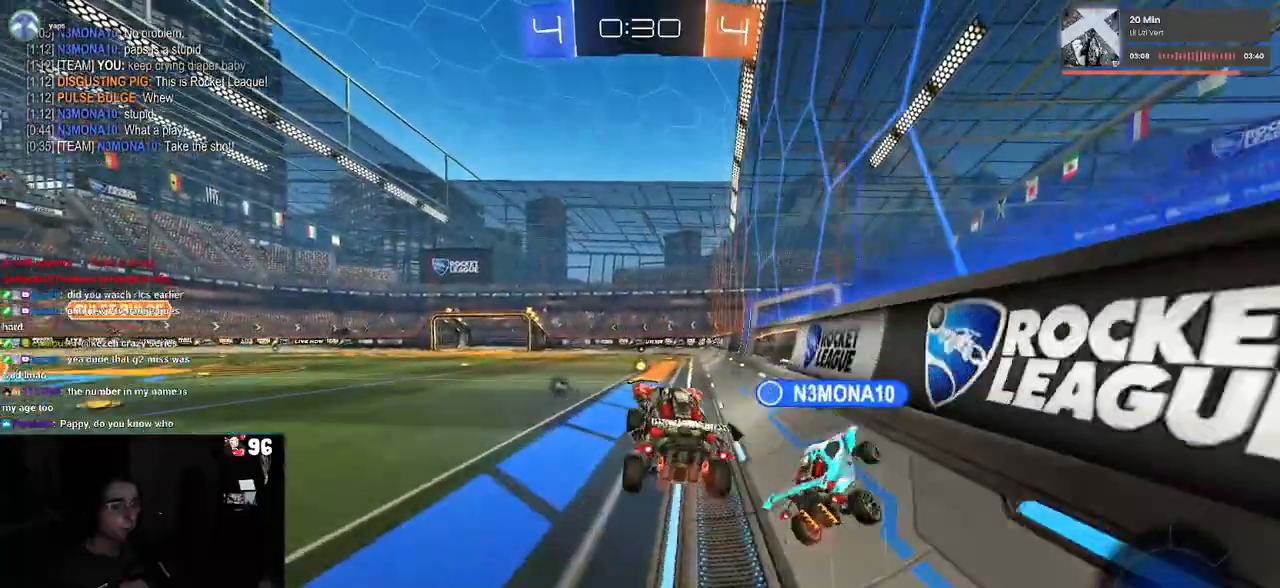
{"buttons": [], "left_stick": "center", "right_stick": "center", "events": [[33, "CROSS", "down"], [133, "CROSS", "up"], [183, "left_stick", "down-left"], [350, "left_stick", "center"]]}
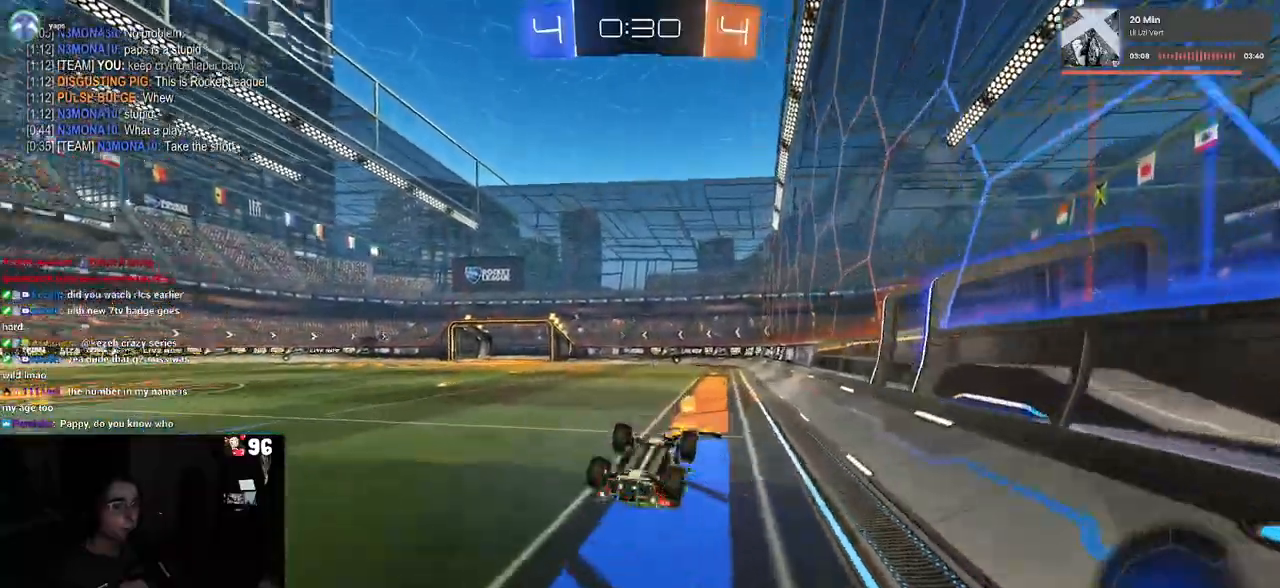
{"buttons": [], "left_stick": "center", "right_stick": "center", "events": [[17, "TRIANGLE", "down"], [133, "TRIANGLE", "up"], [217, "left_stick", "left"], [367, "left_stick", "center"]]}
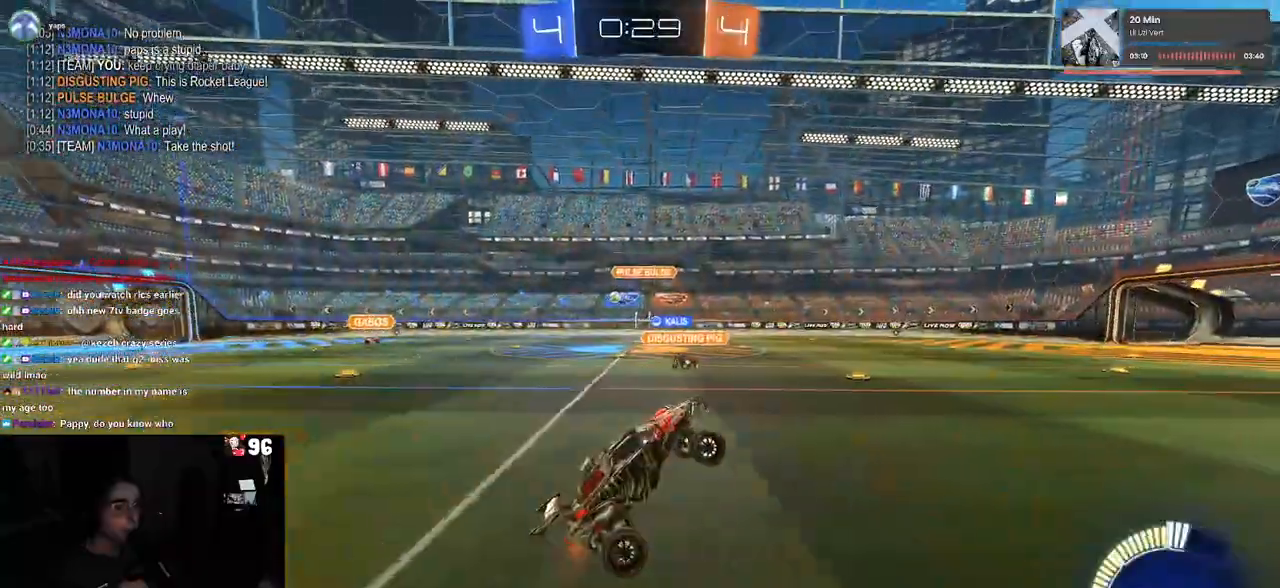
{"buttons": [], "left_stick": "left", "right_stick": "center", "events": [[83, "left_stick", "left"], [333, "SQUARE", "down"], [417, "SQUARE", "up"]]}
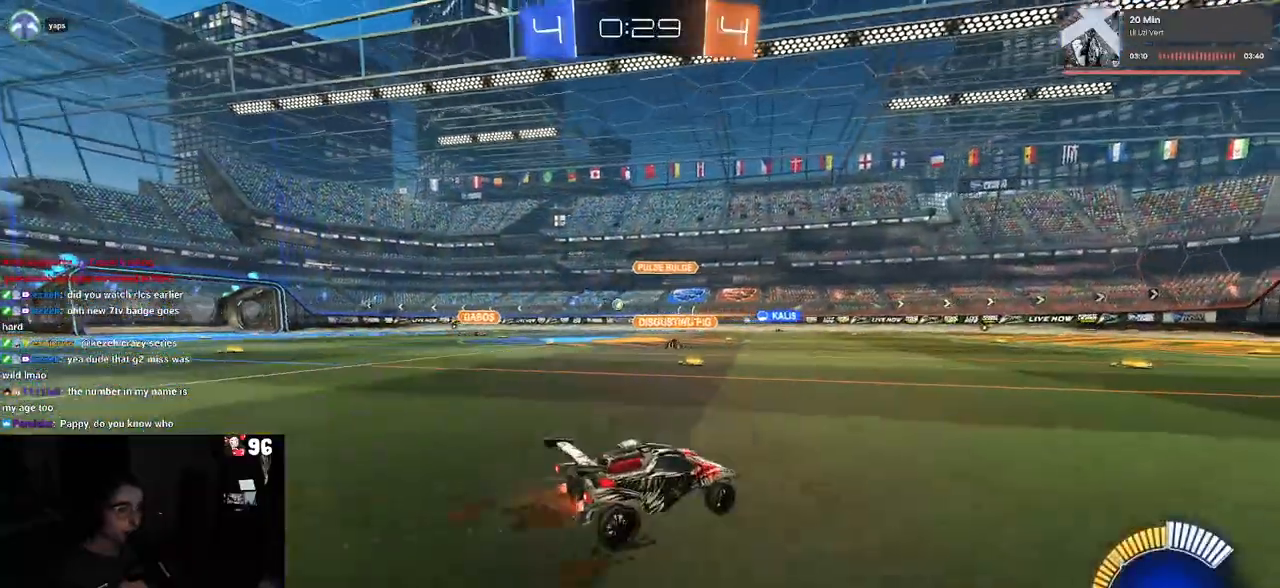
{"buttons": ["R1"], "left_stick": "left", "right_stick": "center", "events": [[33, "R1", "down"]]}
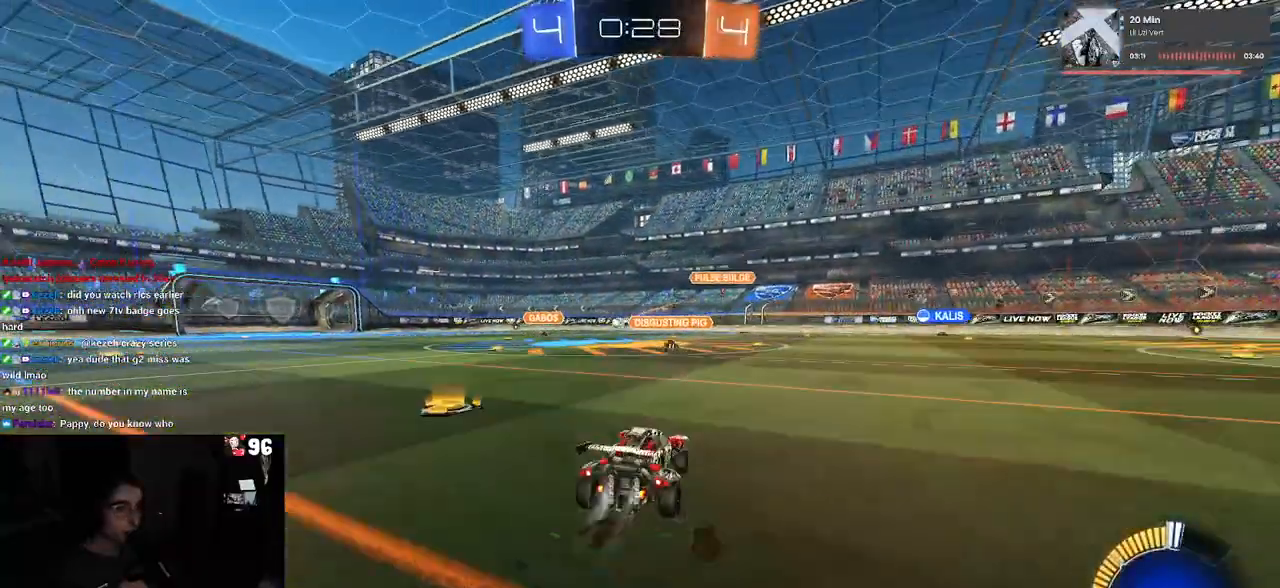
{"buttons": ["R1"], "left_stick": "center", "right_stick": "center", "events": [[383, "left_stick", "center"]]}
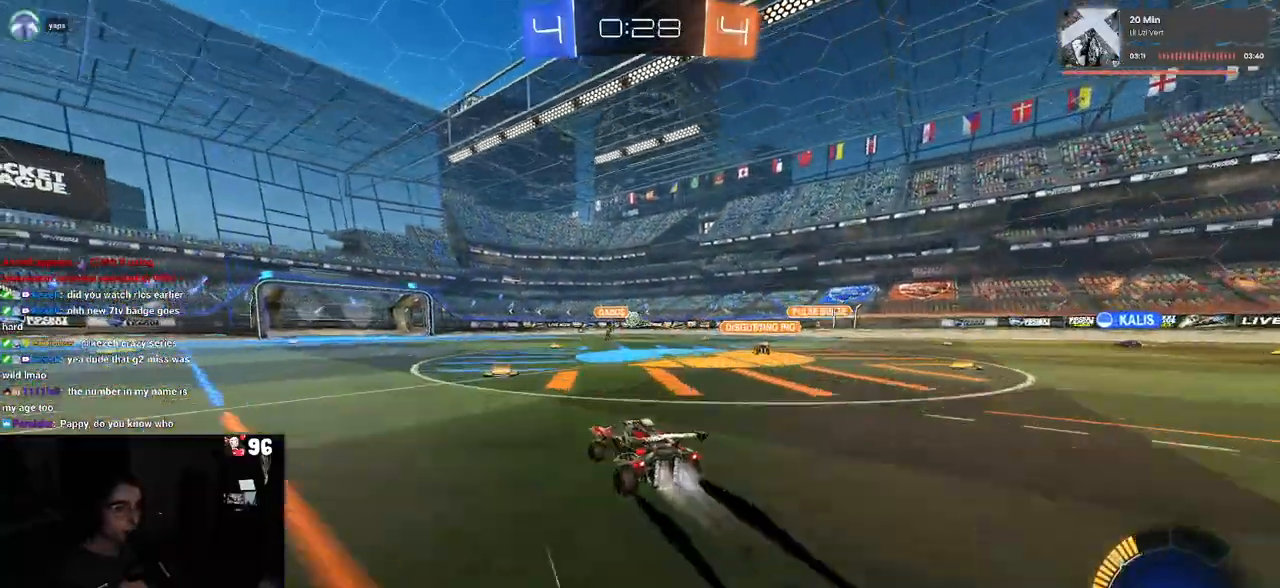
{"buttons": [], "left_stick": "center", "right_stick": "center", "events": [[300, "R1", "up"]]}
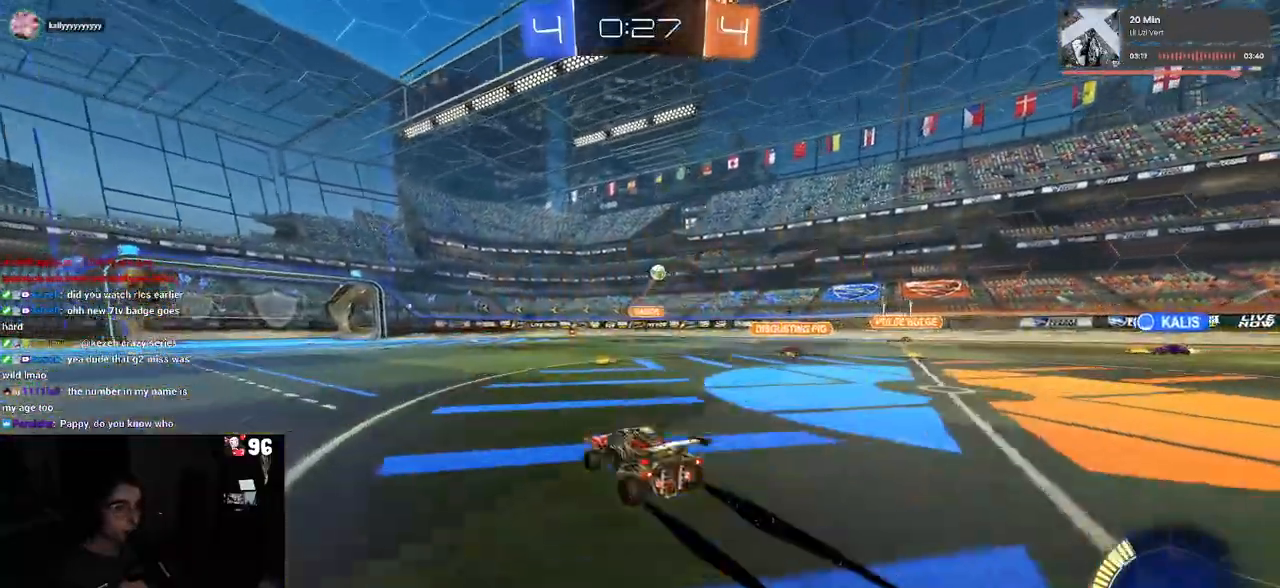
{"buttons": ["L2"], "left_stick": "down-right", "right_stick": "center", "events": [[217, "left_stick", "left"], [267, "L2", "down"], [350, "left_stick", "down-right"]]}
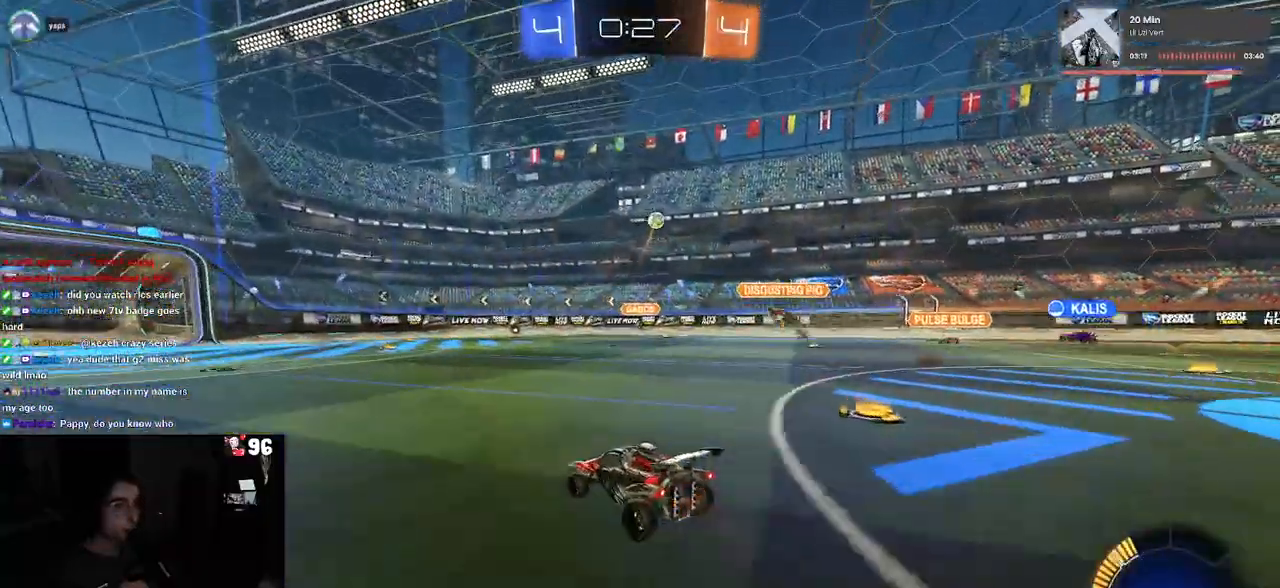
{"buttons": [], "left_stick": "left", "right_stick": "center", "events": [[67, "L2", "up"], [200, "left_stick", "left"]]}
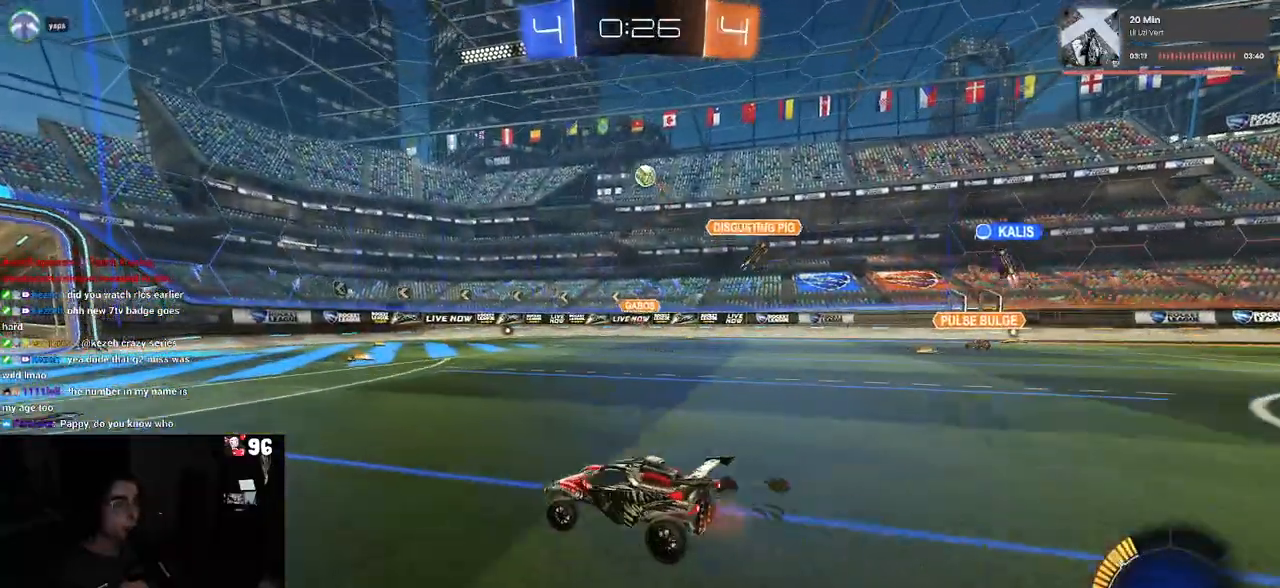
{"buttons": [], "left_stick": "center", "right_stick": "center", "events": [[67, "left_stick", "center"]]}
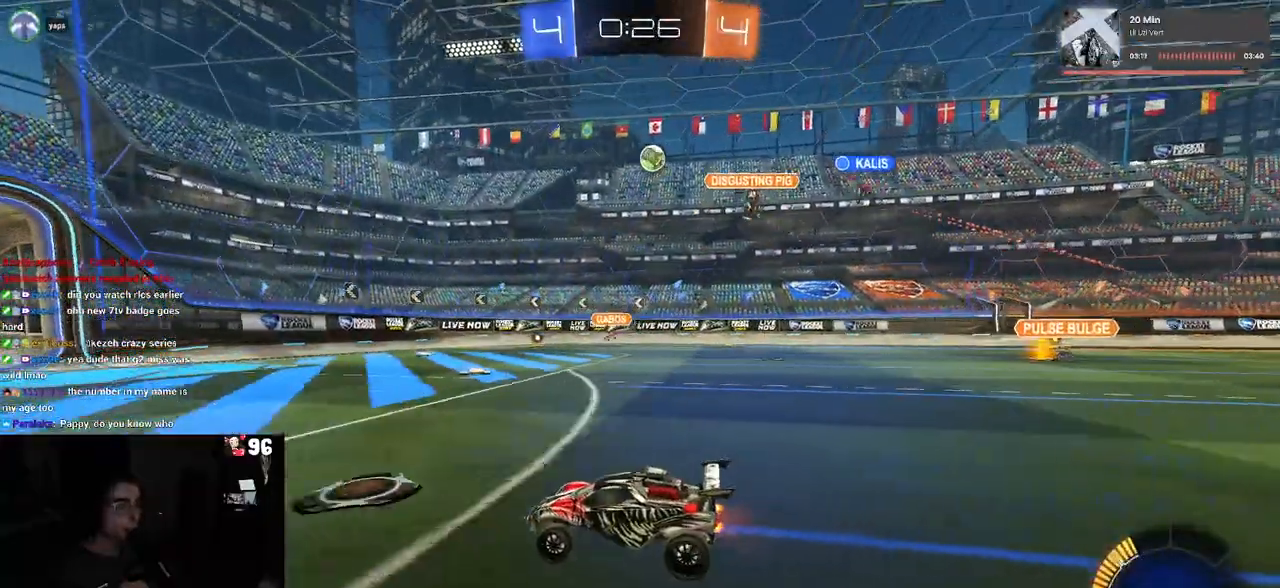
{"buttons": [], "left_stick": "right", "right_stick": "center", "events": [[467, "left_stick", "right"]]}
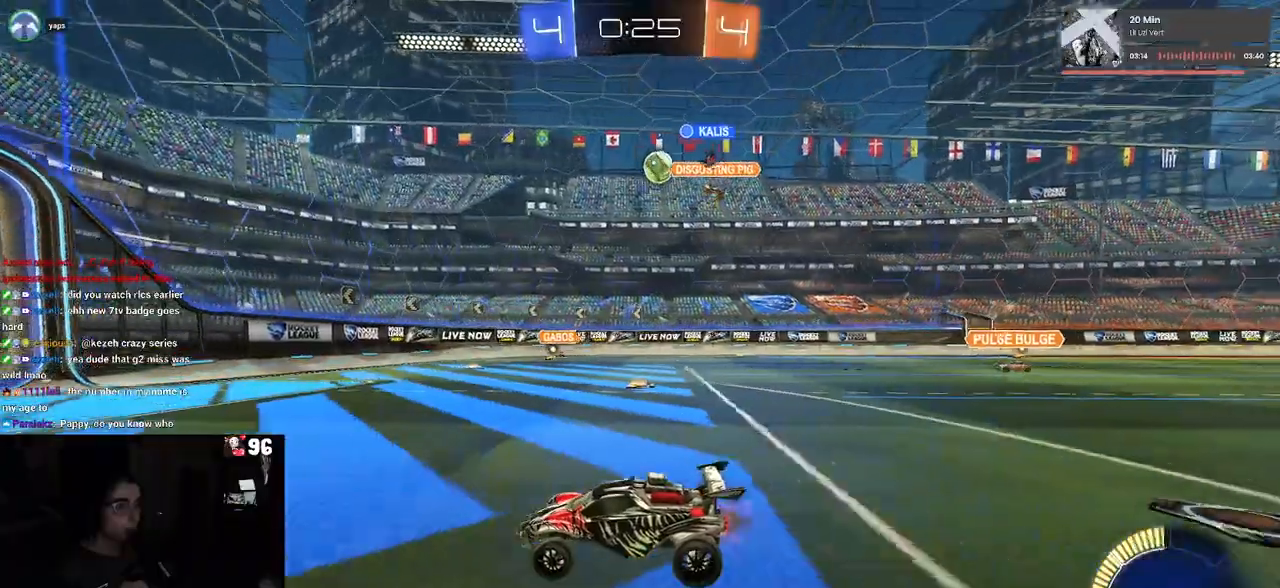
{"buttons": [], "left_stick": "down-right", "right_stick": "center", "events": [[433, "left_stick", "down-right"]]}
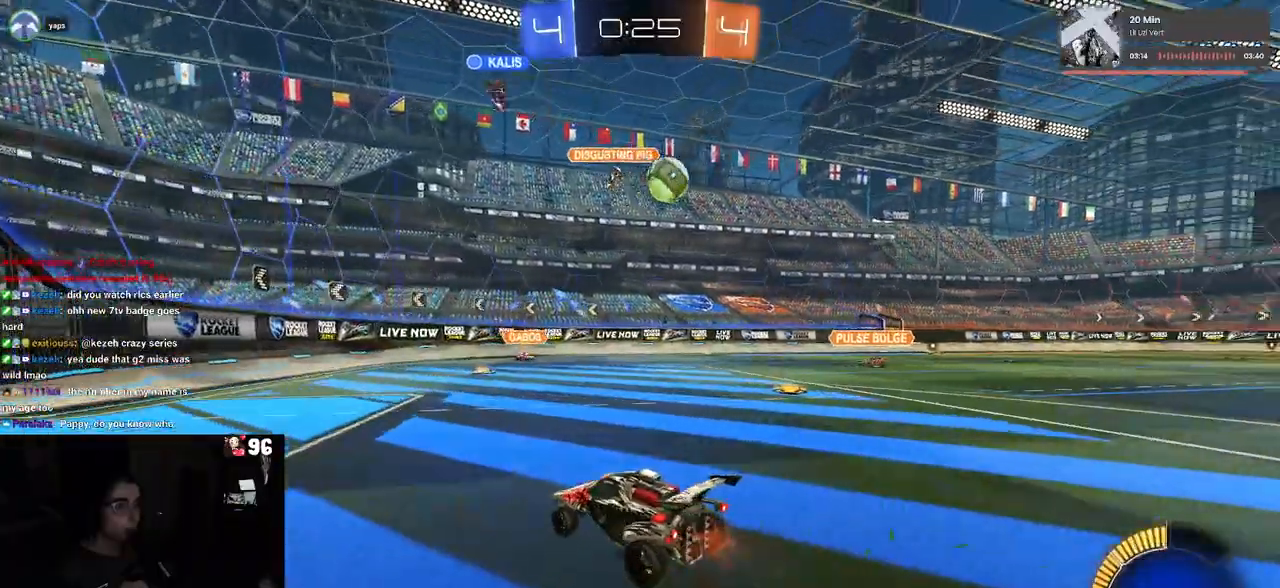
{"buttons": ["CROSS", "R1"], "left_stick": "down-right", "right_stick": "center", "events": [[217, "SQUARE", "down"], [333, "SQUARE", "up"], [433, "CROSS", "down"], [433, "R1", "down"]]}
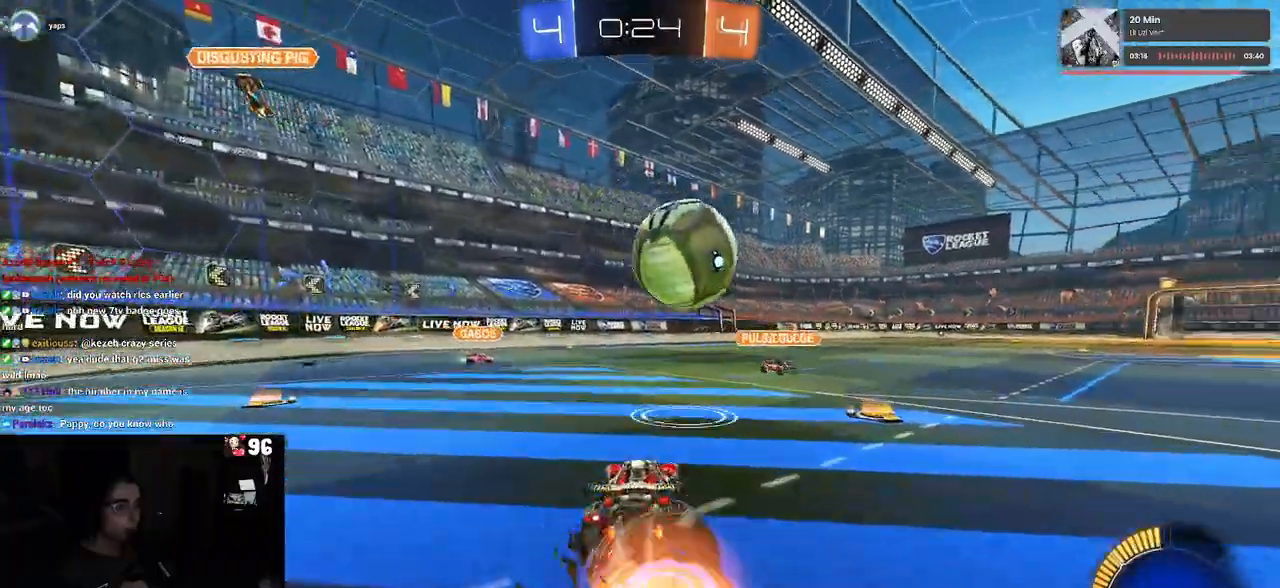
{"buttons": ["SQUARE", "R1"], "left_stick": "right", "right_stick": "center", "events": [[17, "left_stick", "right"], [50, "CROSS", "up"], [83, "CROSS", "down"], [133, "SQUARE", "down"], [200, "CROSS", "up"]]}
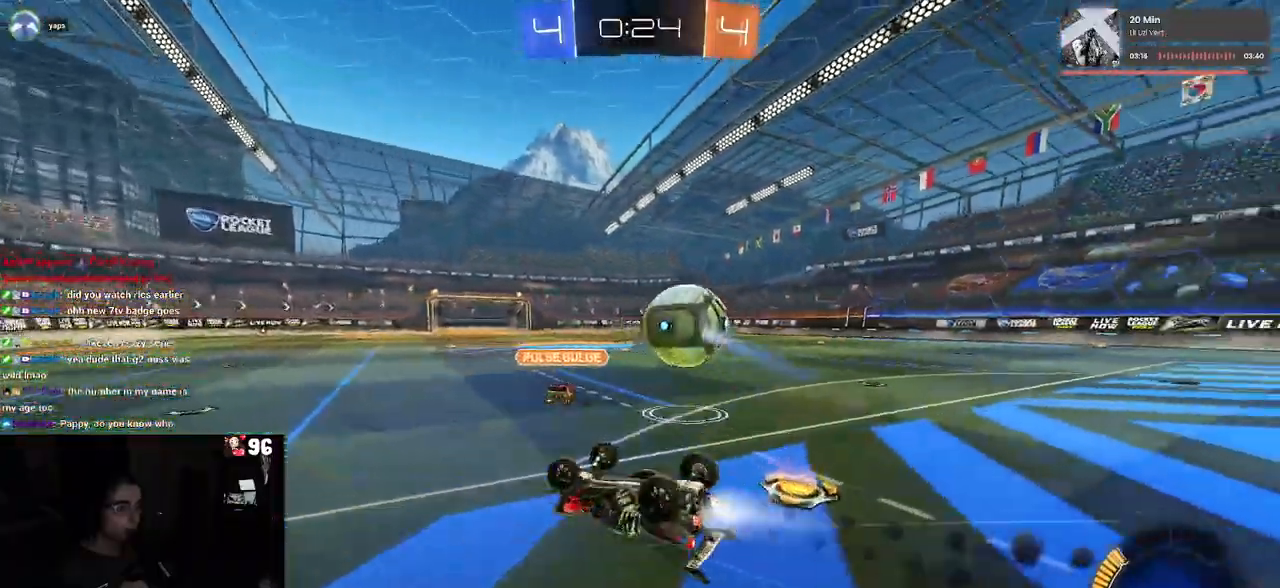
{"buttons": ["R1"], "left_stick": "center", "right_stick": "center", "events": [[317, "left_stick", "up-right"], [367, "SQUARE", "up"], [450, "left_stick", "center"]]}
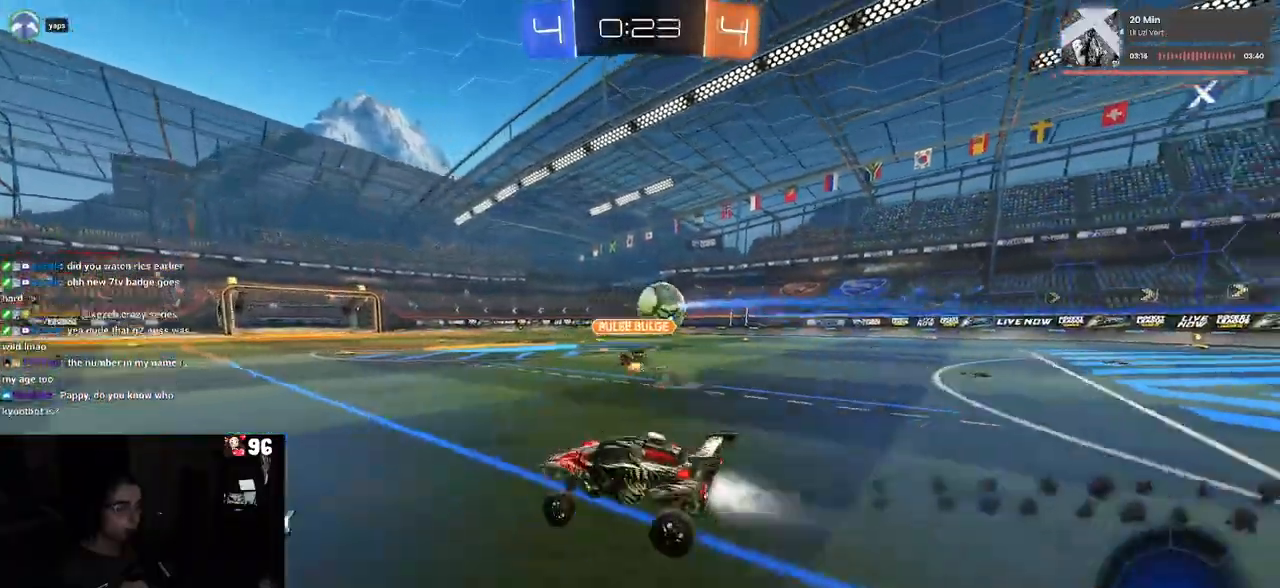
{"buttons": ["R1"], "left_stick": "right", "right_stick": "center", "events": [[150, "left_stick", "right"], [333, "left_stick", "center"], [483, "left_stick", "right"]]}
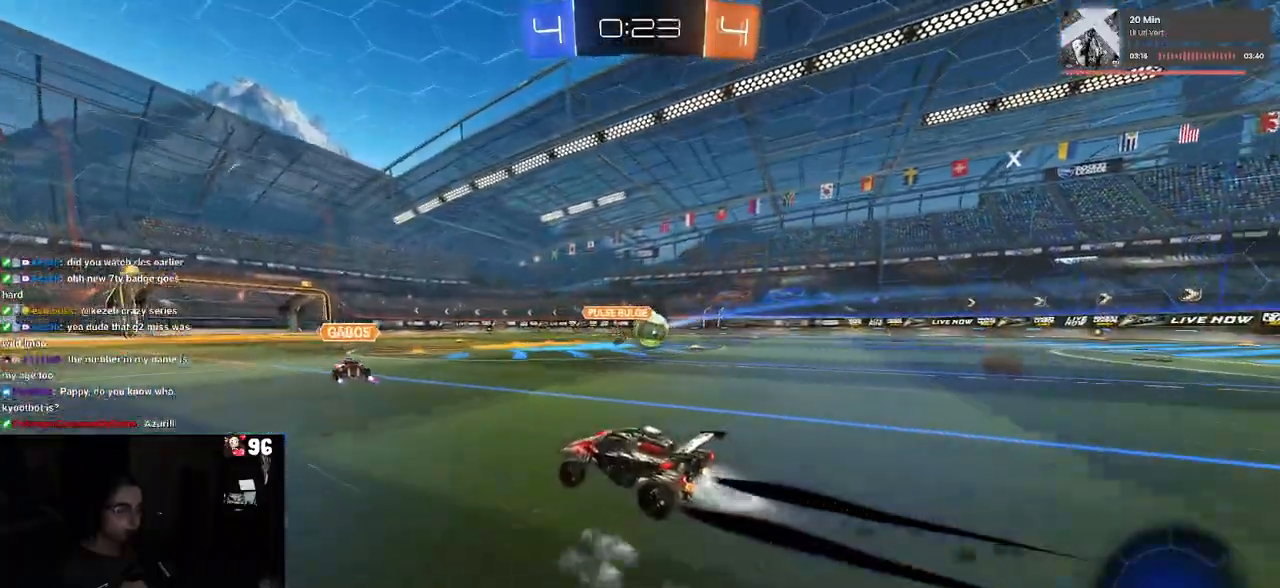
{"buttons": [], "left_stick": "center", "right_stick": "center", "events": [[367, "left_stick", "center"], [400, "R1", "up"]]}
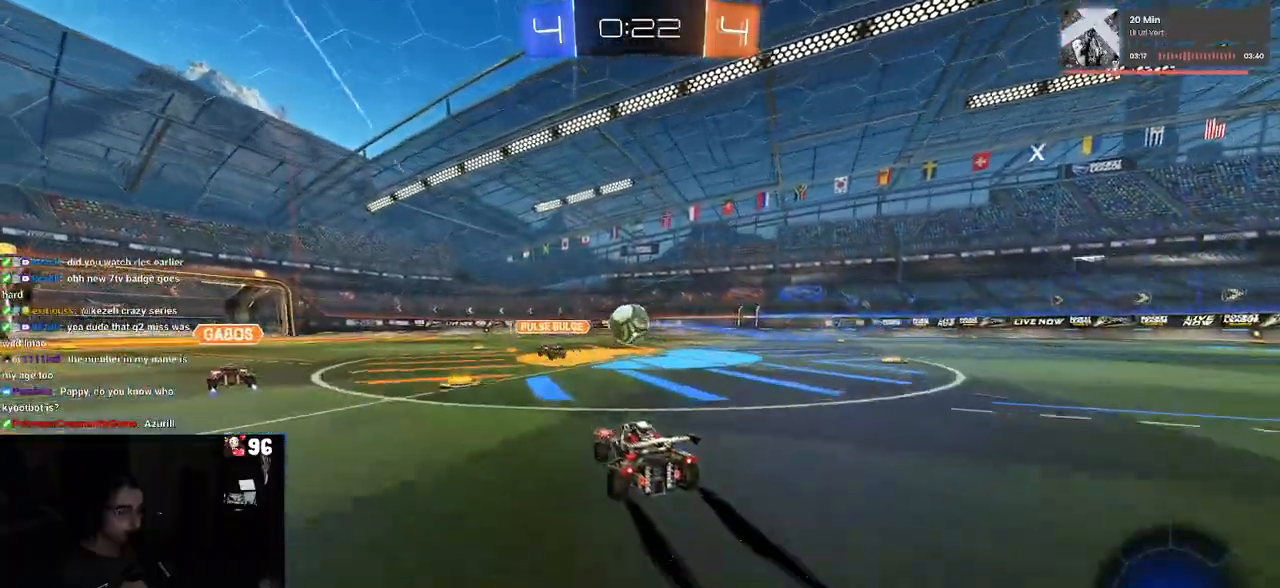
{"buttons": [], "left_stick": "left", "right_stick": "center", "events": [[450, "left_stick", "left"]]}
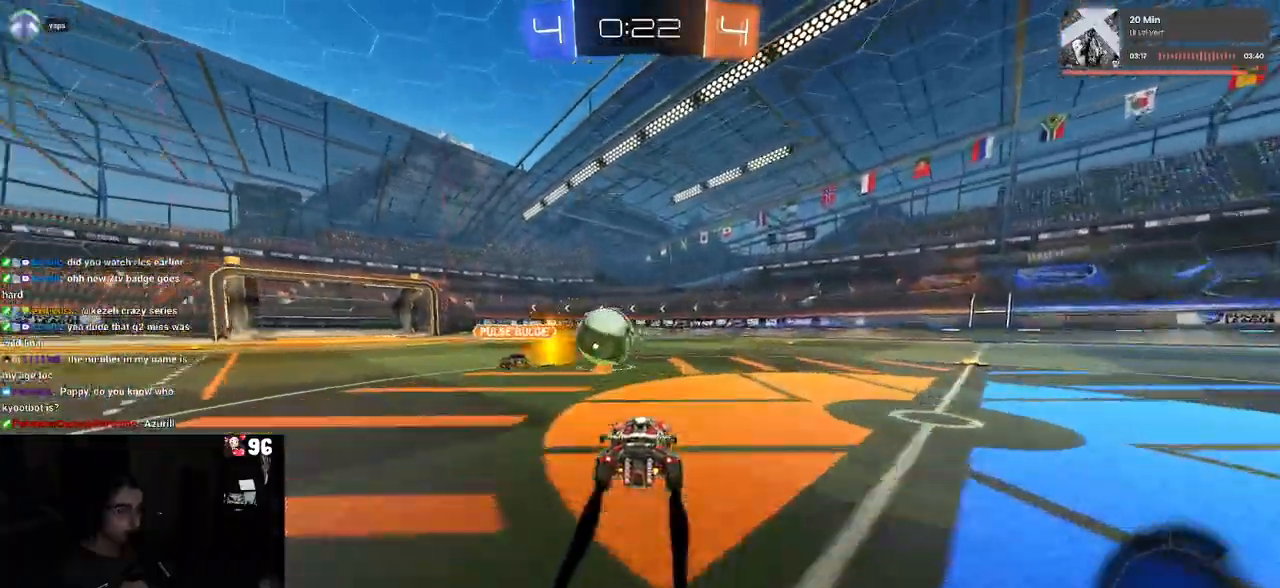
{"buttons": [], "left_stick": "center", "right_stick": "center", "events": [[83, "left_stick", "center"], [183, "left_stick", "left"], [317, "TRIANGLE", "down"], [350, "left_stick", "center"], [450, "TRIANGLE", "up"]]}
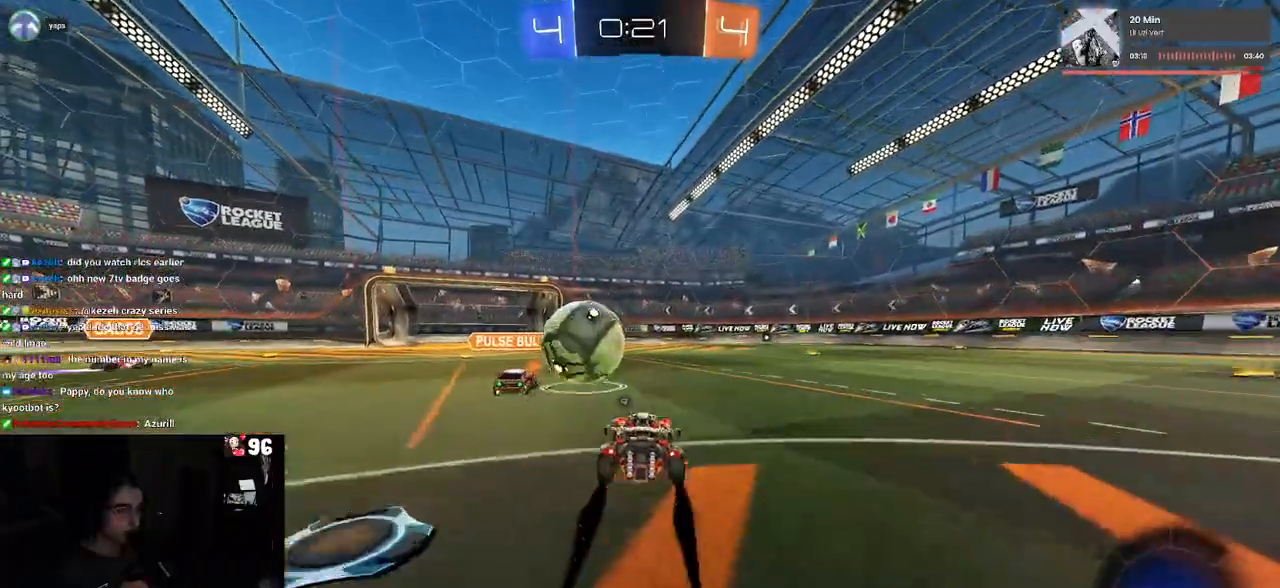
{"buttons": ["R1"], "left_stick": "right", "right_stick": "center", "events": [[50, "left_stick", "left"], [200, "R1", "down"], [283, "left_stick", "right"]]}
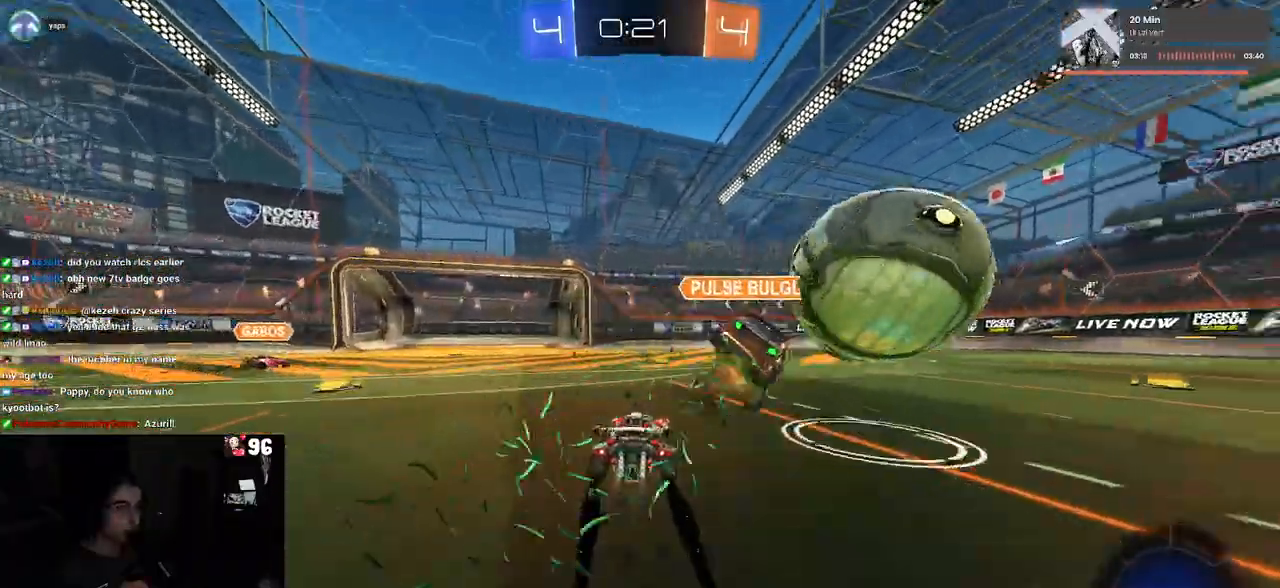
{"buttons": [], "left_stick": "right", "right_stick": "center", "events": [[150, "left_stick", "left"], [267, "R1", "up"], [267, "left_stick", "right"]]}